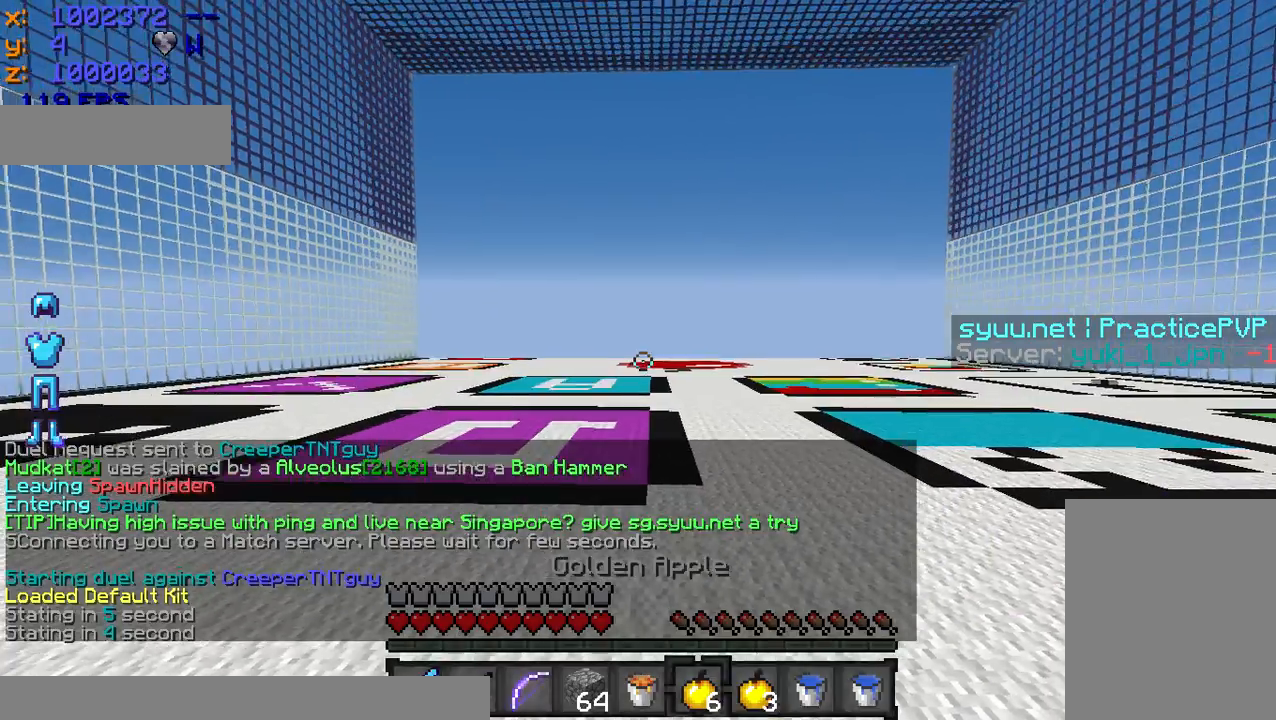
Gameplay with keyboard and mouse; each line is a JSON object with the keys and mouse buttons held at the frame after it. "events" lists presses ("down") and releases ("up") of "a", "d", "s", "w", "mouse_left" and "mouse_right" between this image and that frame as [ms after this image, input, new state], when the widget could be followed in between. "mouse_left", "mouse_right" = the "left", "right" buttons of the "mouse" list. No other keys are recorded. Fast repeated clicks can show as one long hold. Mouse movement is not recorded.
{"keys": ["w"], "mouse": ["right"], "events": [[33, "mouse_left", "up"]]}
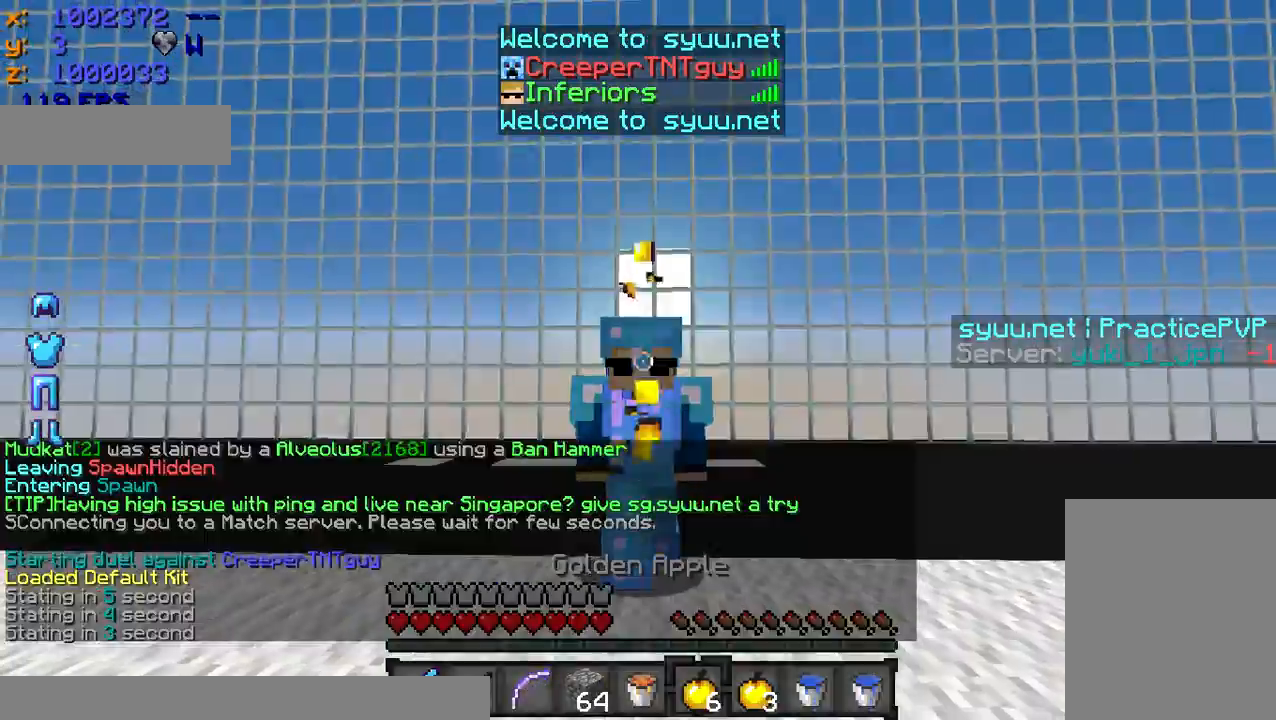
{"keys": ["w"], "mouse": ["right"], "events": []}
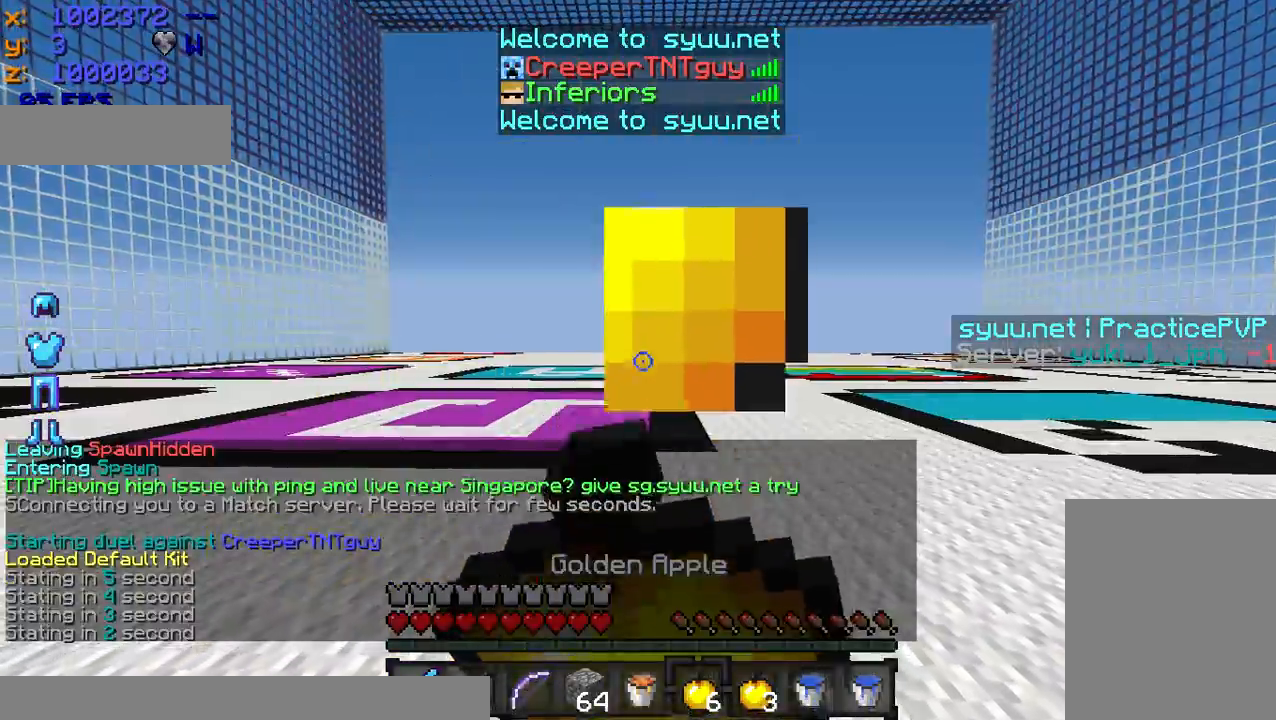
{"keys": ["w"], "mouse": ["right"], "events": []}
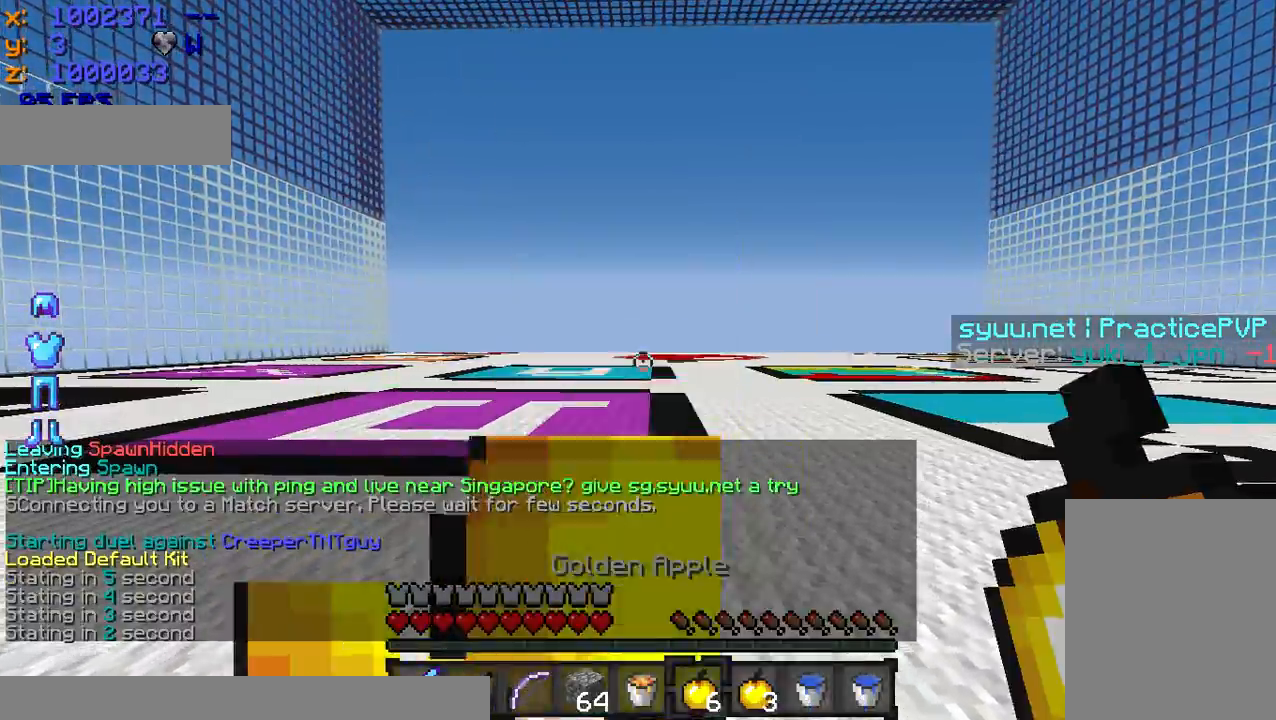
{"keys": ["w"], "mouse": [], "events": [[167, "mouse_right", "up"]]}
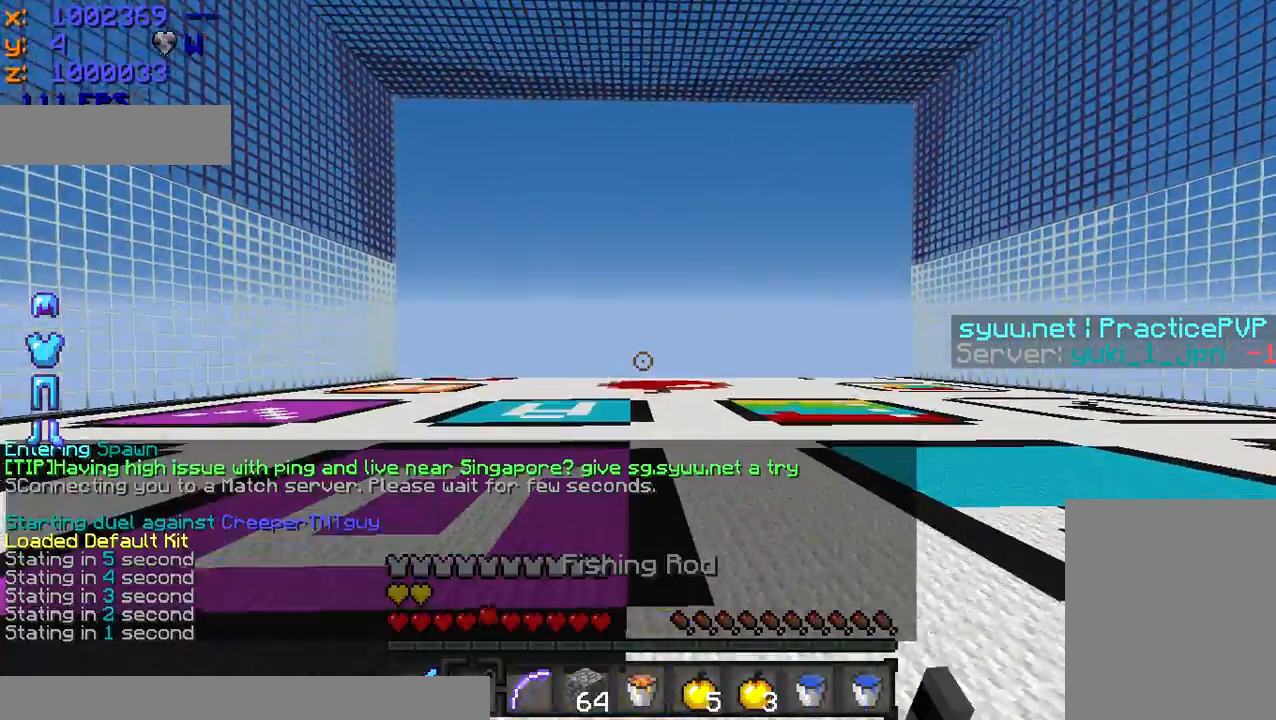
{"keys": ["w"], "mouse": [], "events": []}
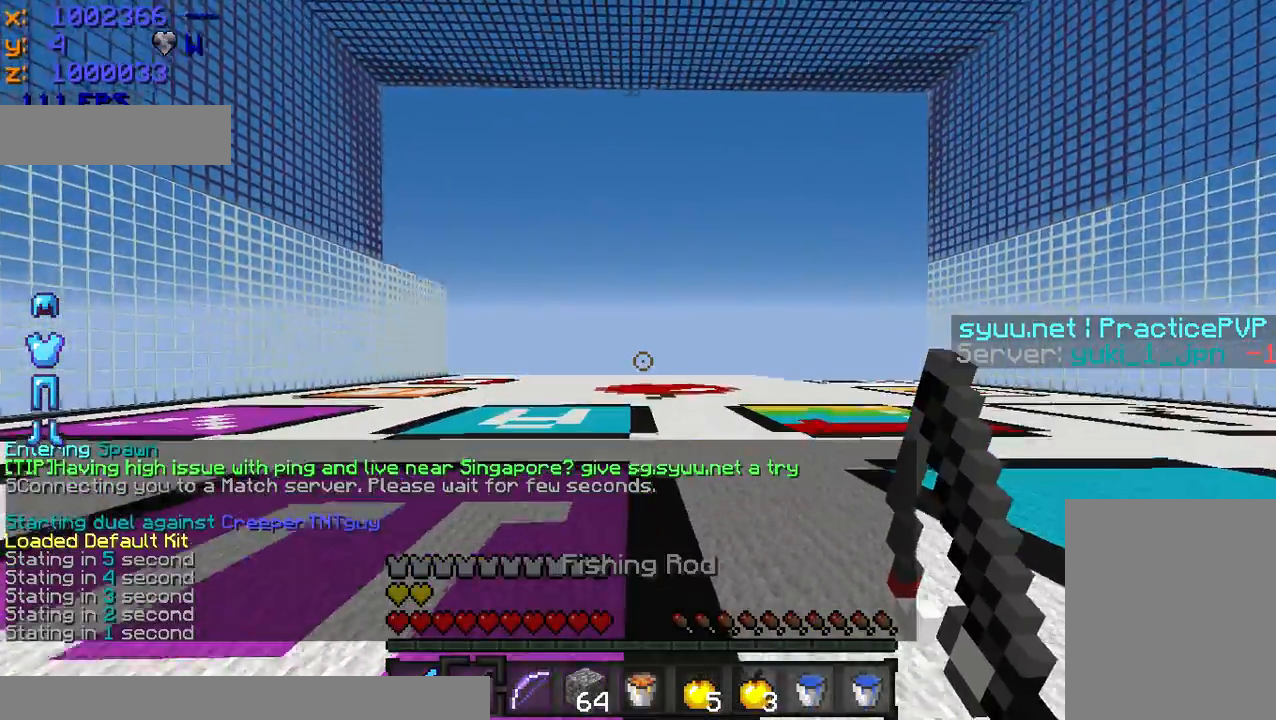
{"keys": ["w"], "mouse": [], "events": []}
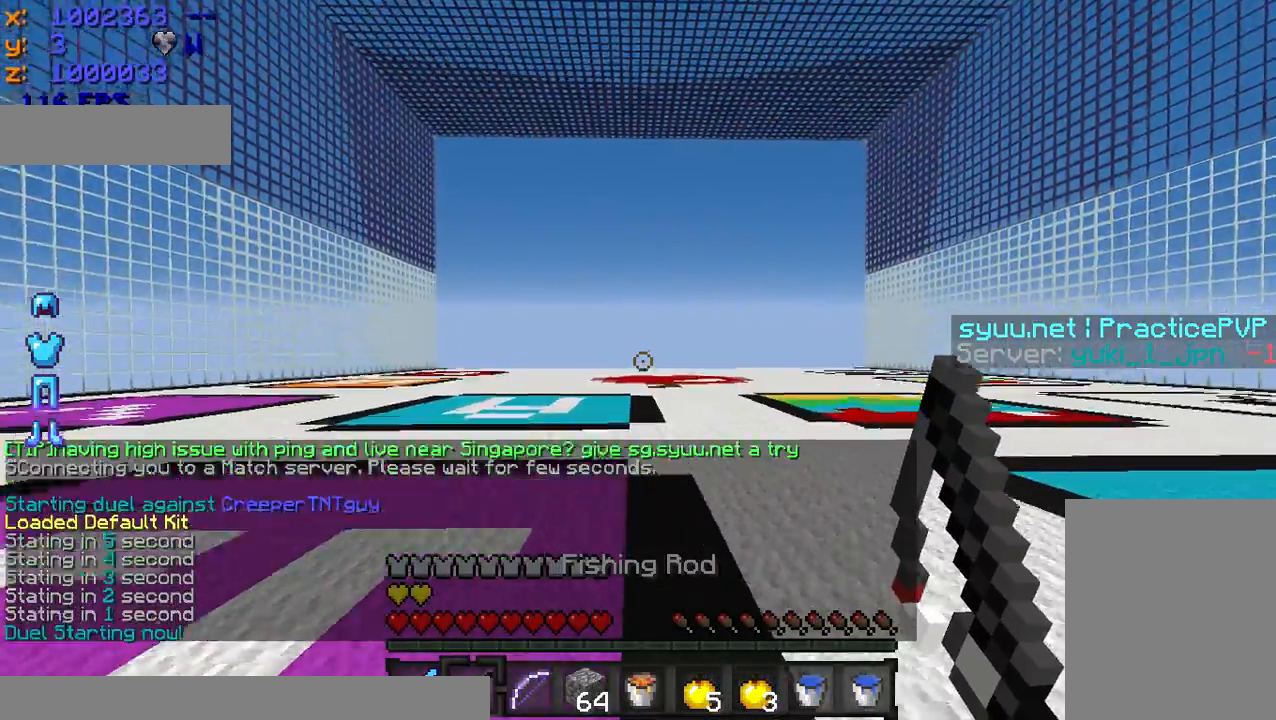
{"keys": ["w"], "mouse": [], "events": []}
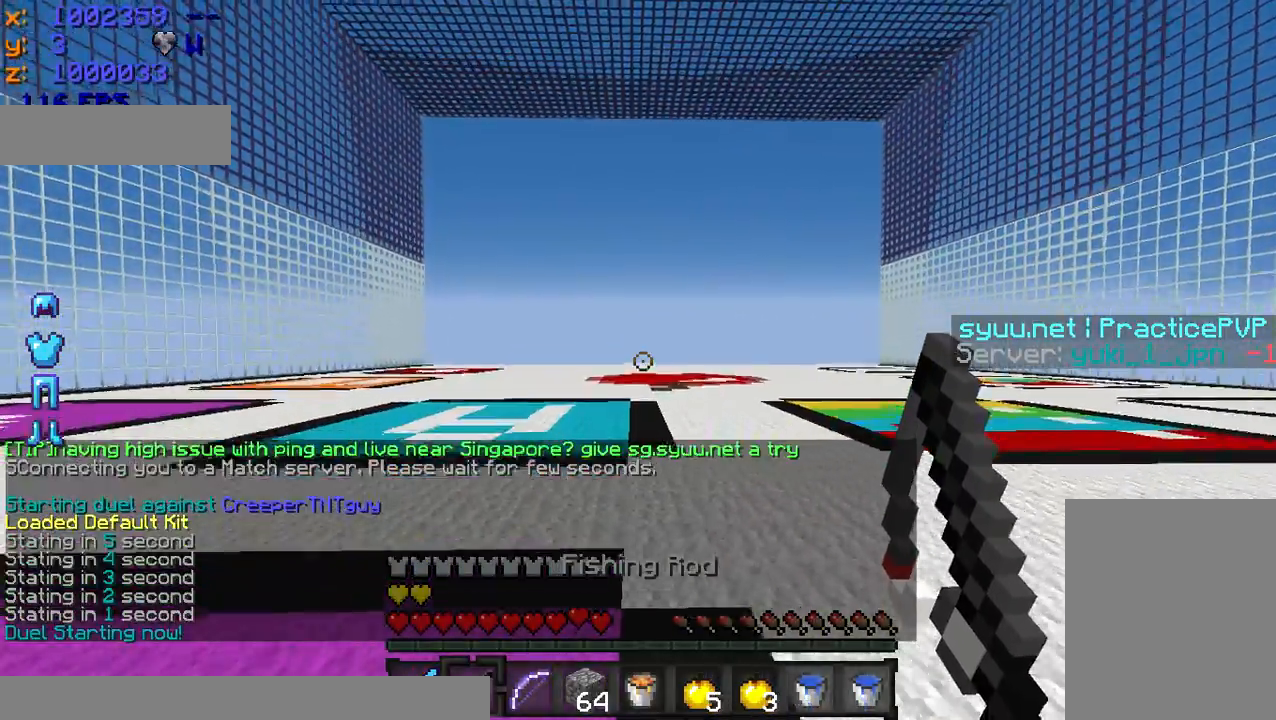
{"keys": ["w"], "mouse": [], "events": []}
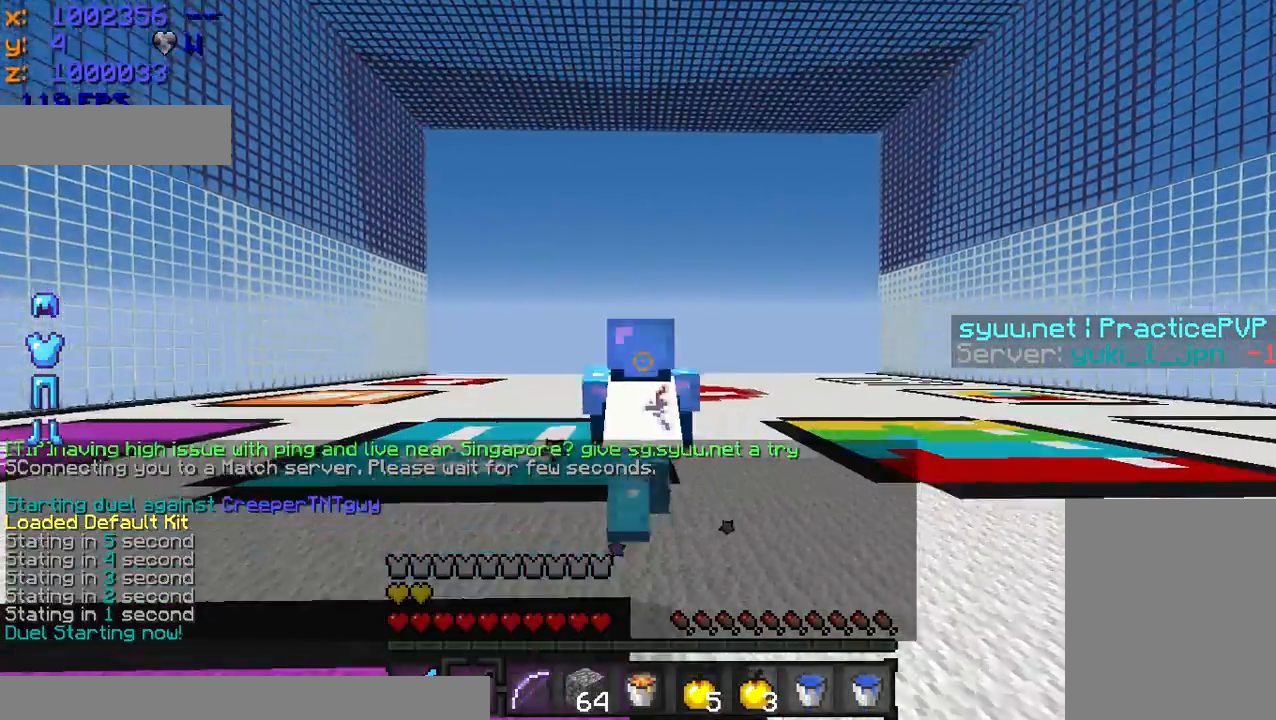
{"keys": ["w"], "mouse": [], "events": []}
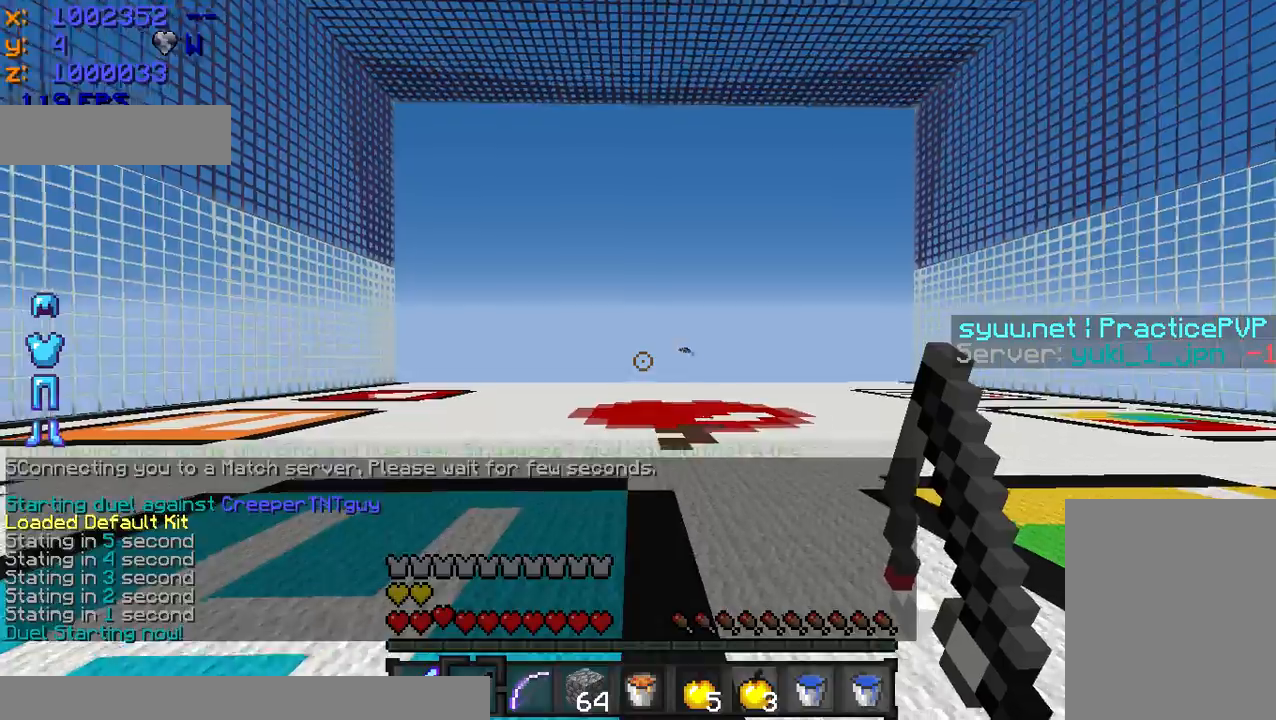
{"keys": ["w"], "mouse": [], "events": []}
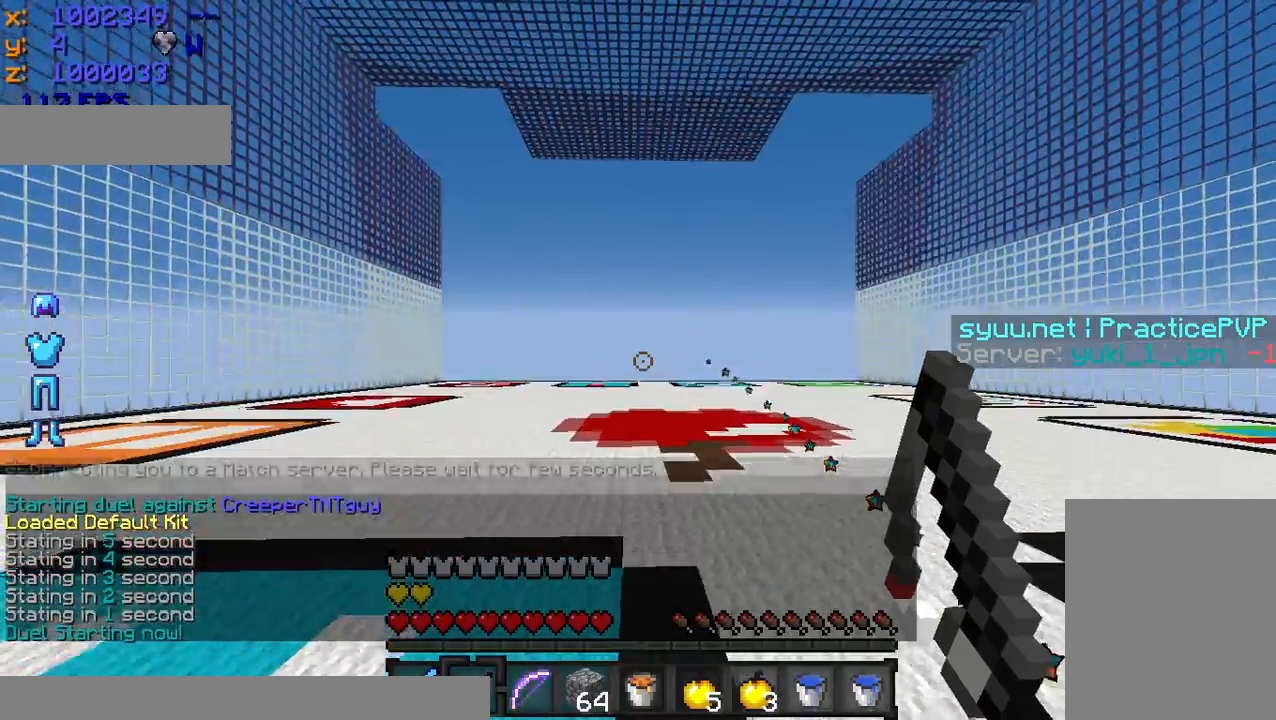
{"keys": ["d", "w"], "mouse": [], "events": [[450, "d", "down"]]}
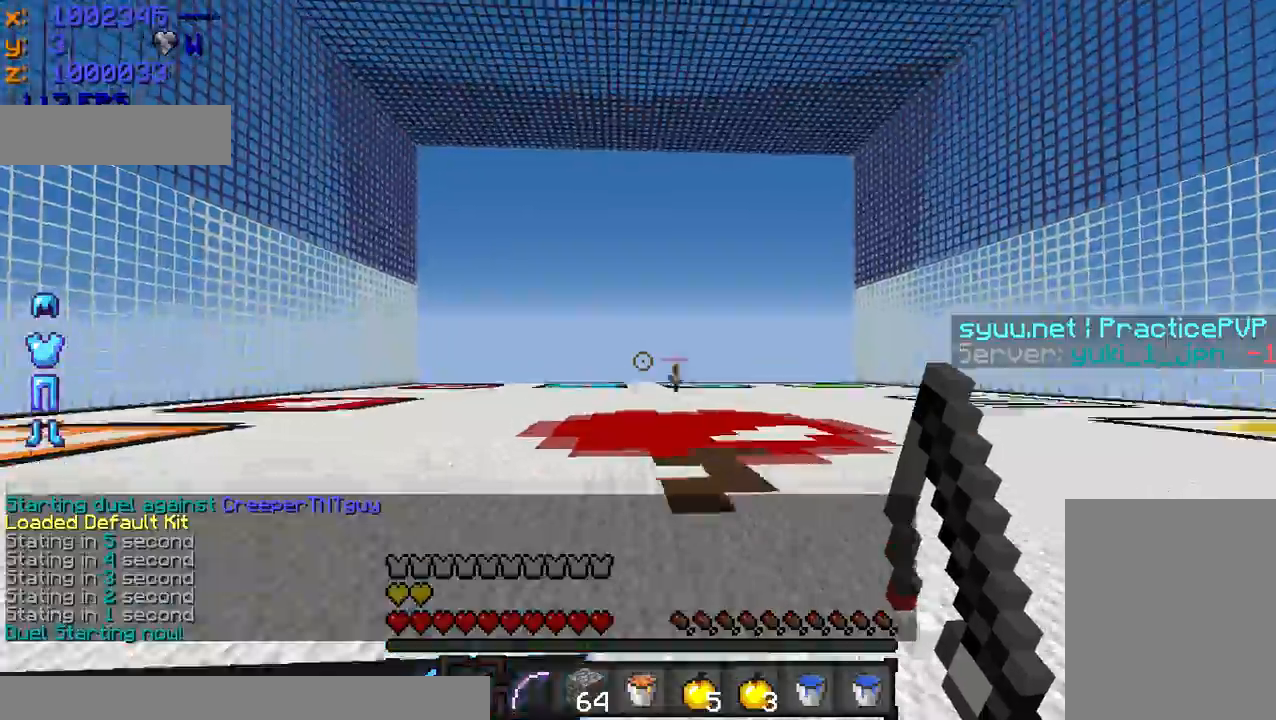
{"keys": ["d", "w"], "mouse": [], "events": []}
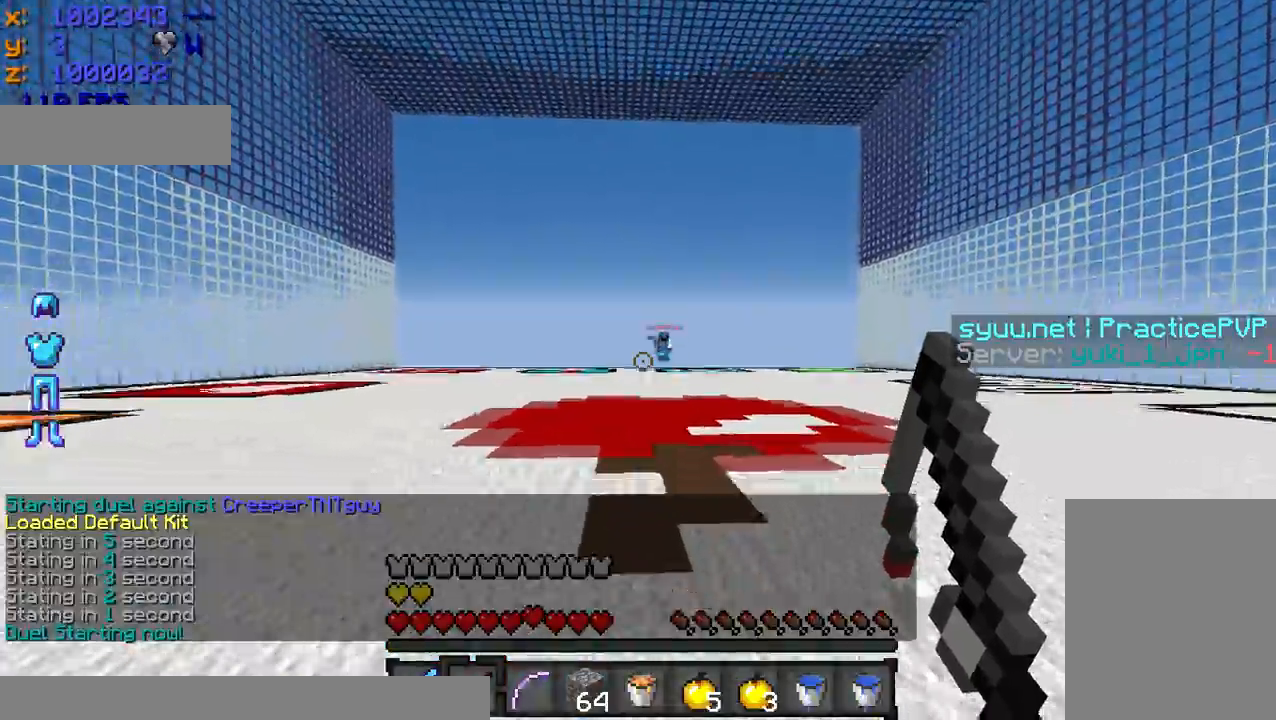
{"keys": ["a", "w"], "mouse": [], "events": [[200, "d", "up"], [417, "a", "down"]]}
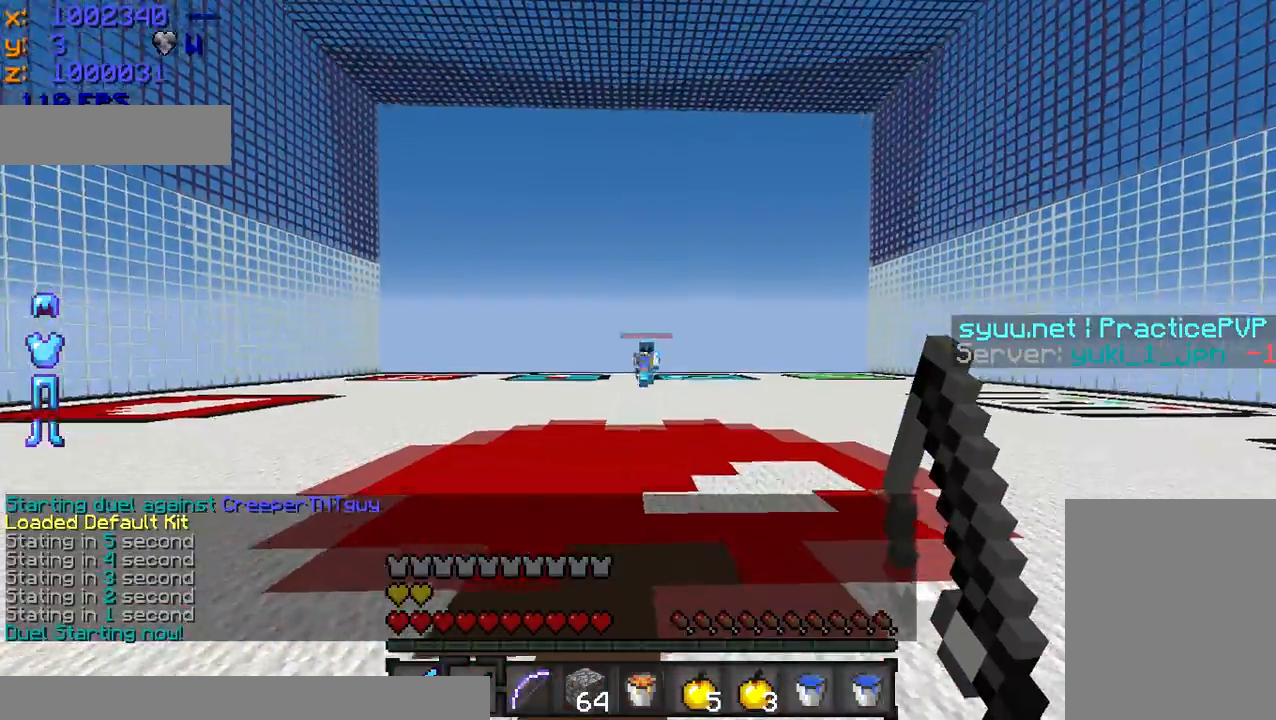
{"keys": ["a", "w"], "mouse": [], "events": []}
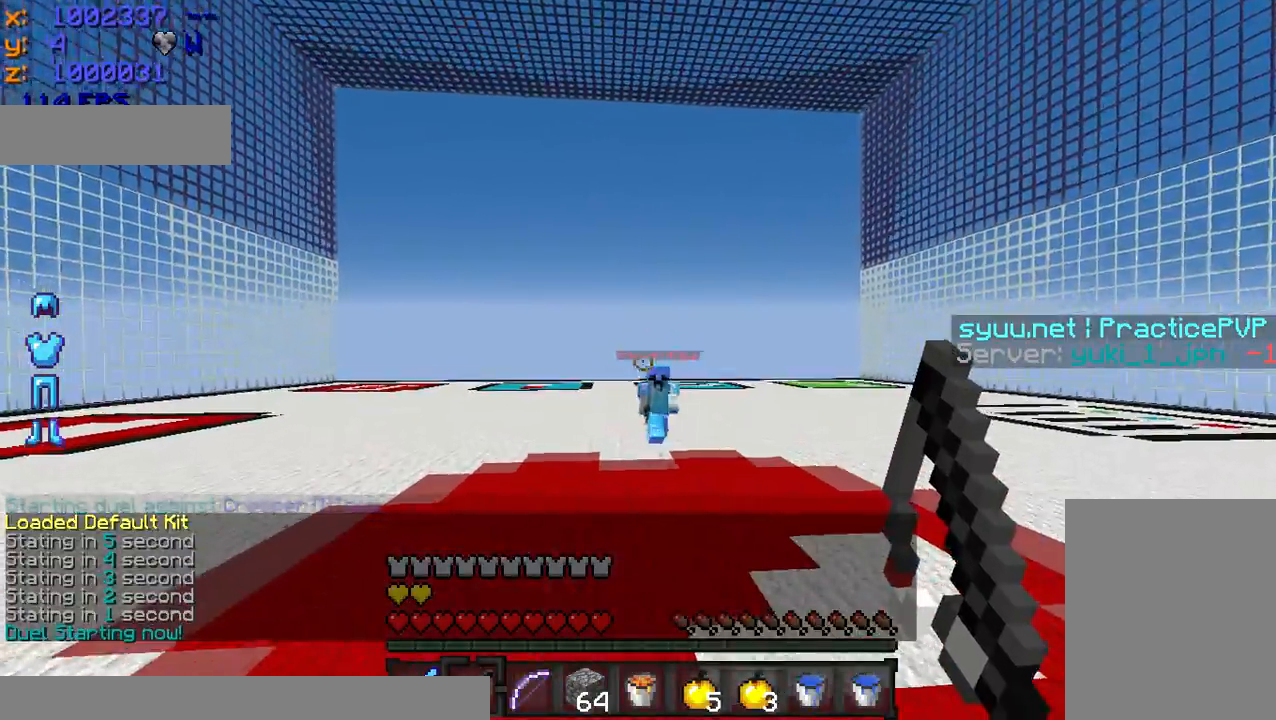
{"keys": ["d", "w"], "mouse": ["left"], "events": [[183, "a", "up"], [183, "d", "down"], [283, "mouse_right", "down"], [383, "mouse_right", "up"], [483, "mouse_left", "down"]]}
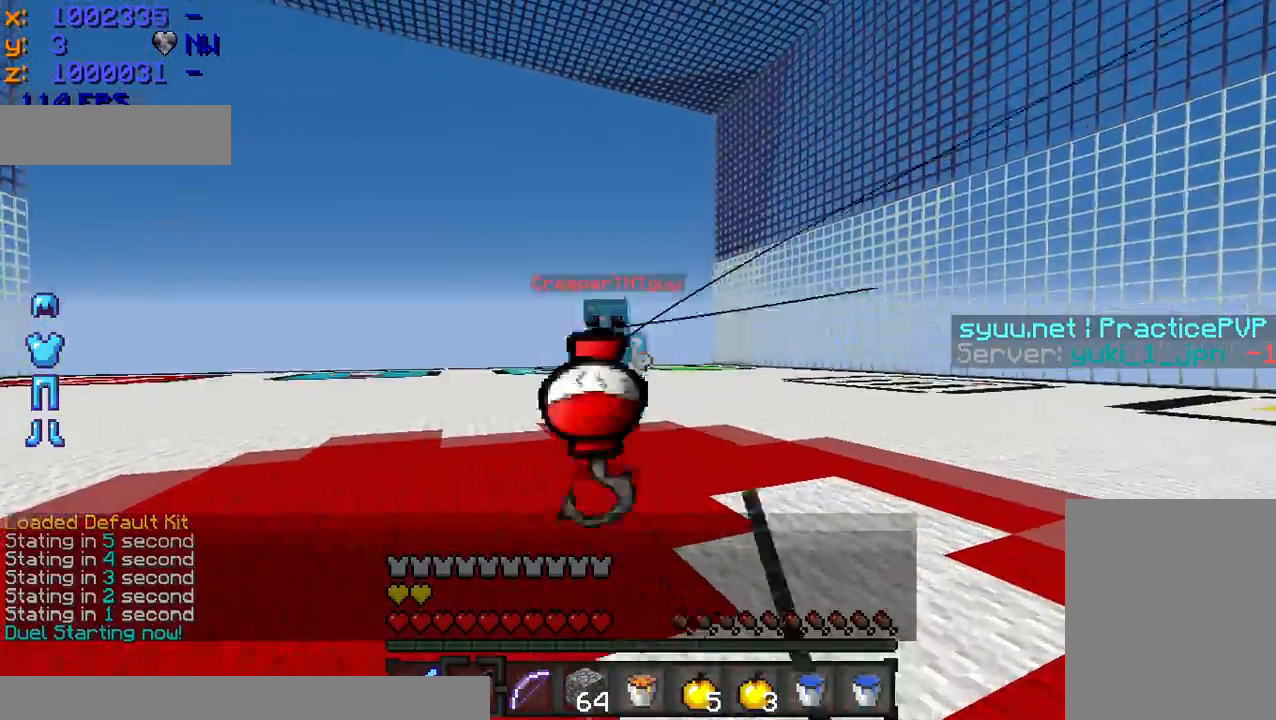
{"keys": ["d", "w"], "mouse": ["left"], "events": [[33, "mouse_left", "up"], [233, "mouse_left", "down"], [283, "mouse_left", "up"], [333, "mouse_left", "down"], [433, "mouse_left", "up"], [483, "mouse_left", "down"]]}
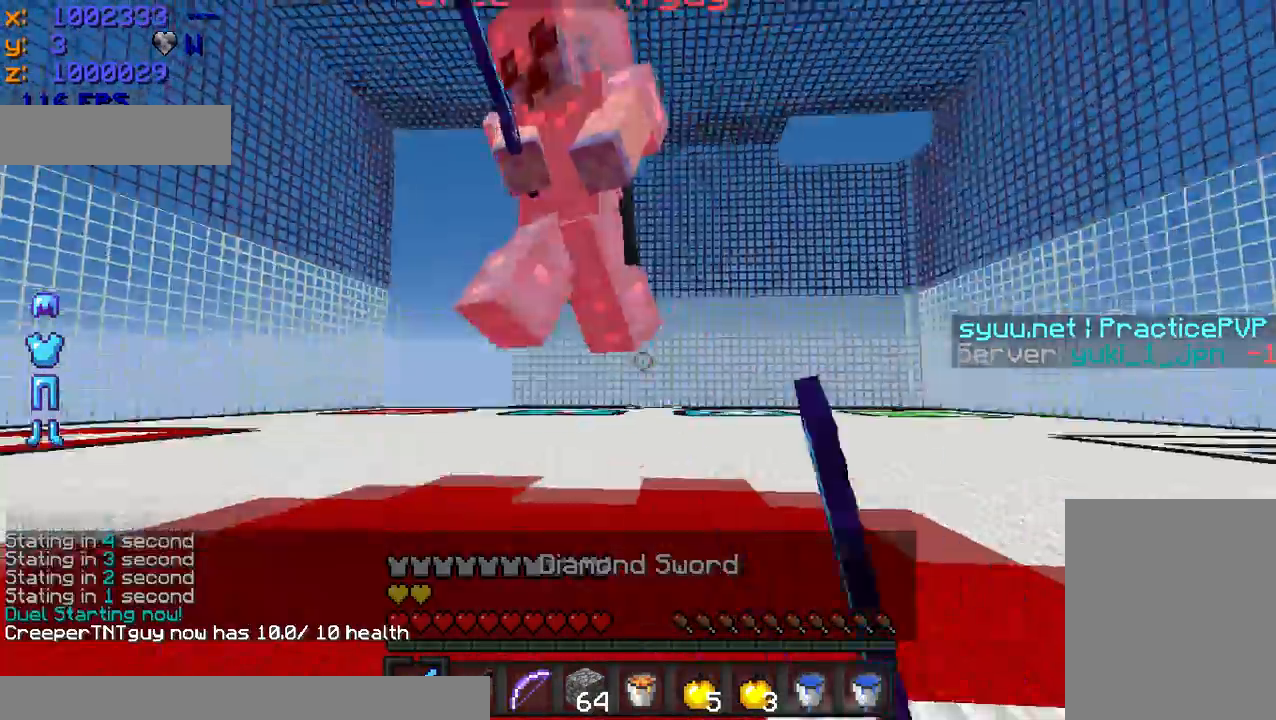
{"keys": ["a", "w"], "mouse": [], "events": [[33, "mouse_left", "up"], [133, "mouse_left", "down"], [200, "mouse_left", "up"], [233, "mouse_left", "down"], [283, "d", "up"], [283, "mouse_left", "up"], [350, "a", "down"], [400, "mouse_left", "down"], [450, "mouse_left", "up"]]}
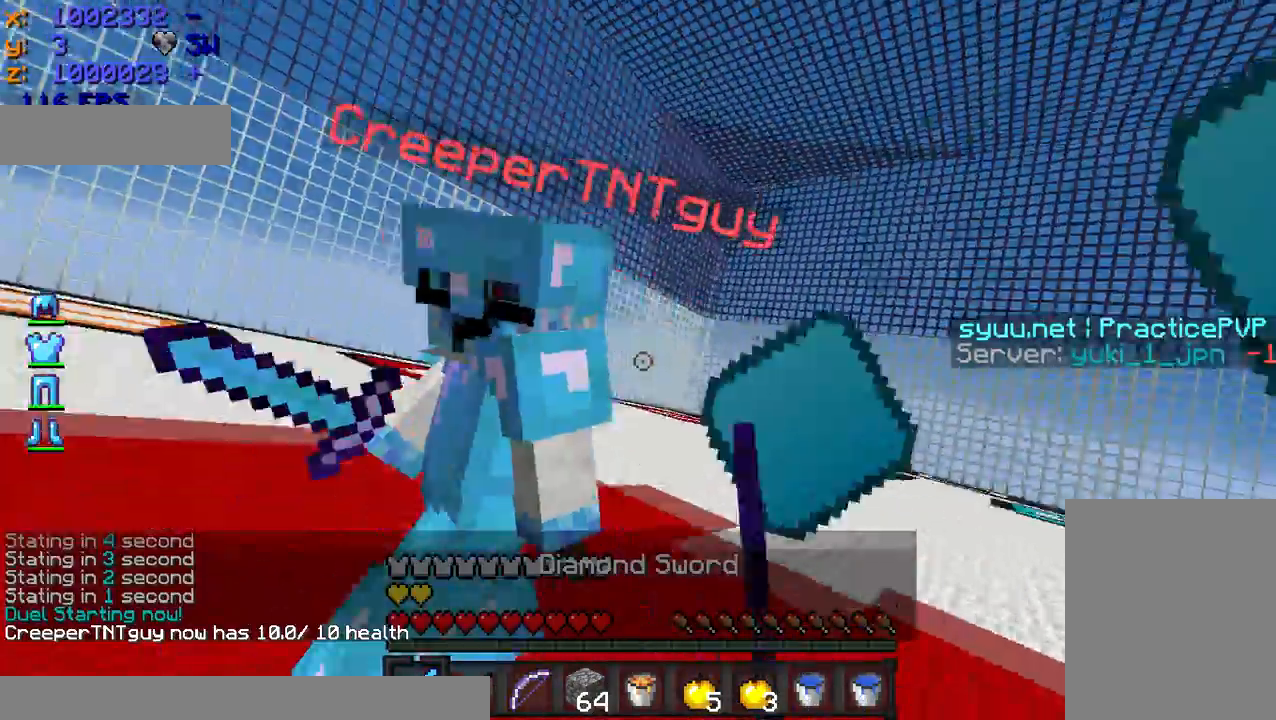
{"keys": ["w"], "mouse": ["left"], "events": [[50, "mouse_left", "down"], [100, "mouse_left", "up"], [150, "mouse_left", "down"], [200, "mouse_left", "up"], [250, "mouse_left", "down"], [300, "mouse_left", "up"], [350, "a", "up"], [350, "mouse_left", "down"], [450, "mouse_left", "up"], [500, "mouse_left", "down"]]}
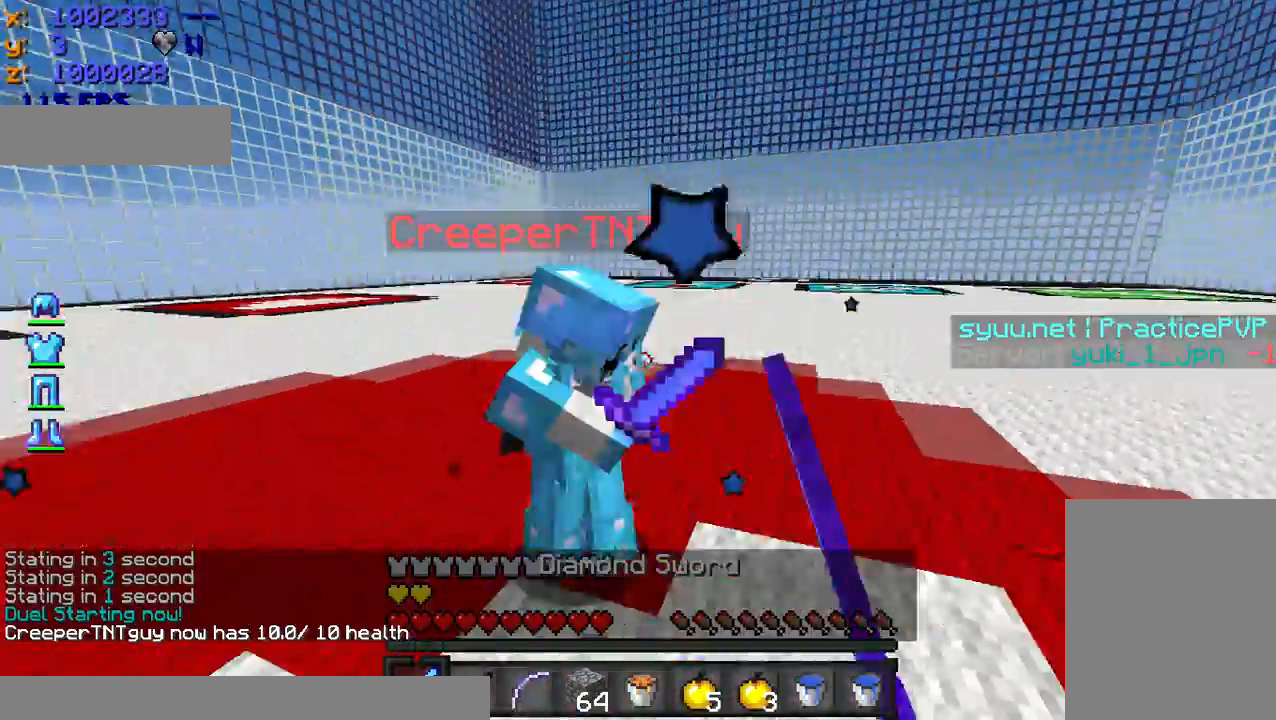
{"keys": ["d", "s"], "mouse": ["left"], "events": [[50, "mouse_left", "up"], [150, "mouse_left", "down"], [200, "mouse_left", "up"], [250, "mouse_left", "down"], [300, "mouse_left", "up"], [350, "d", "down"], [350, "mouse_left", "down"], [400, "w", "up"], [450, "mouse_left", "up"], [500, "mouse_left", "down"], [500, "s", "down"]]}
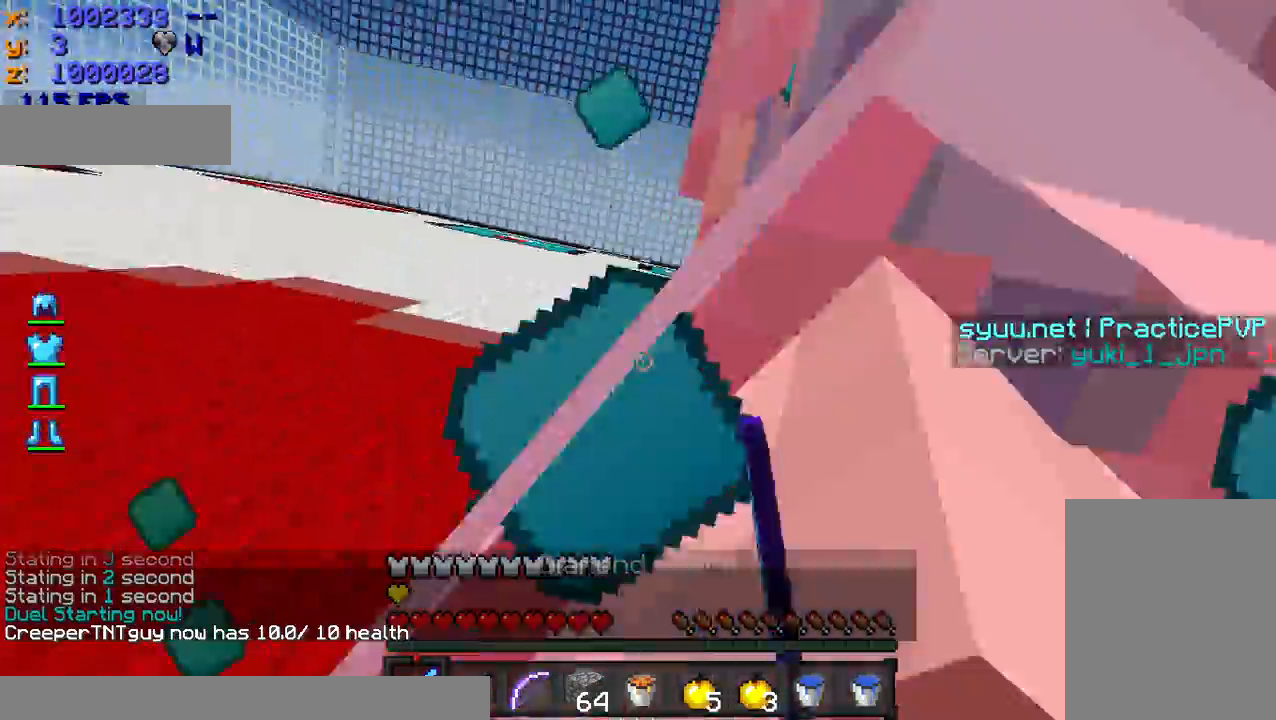
{"keys": ["w"], "mouse": ["right"], "events": [[50, "d", "up"], [117, "mouse_left", "up"], [167, "a", "down"], [200, "mouse_left", "down"], [200, "s", "up"], [250, "mouse_left", "up"], [250, "w", "down"], [350, "mouse_left", "down"], [400, "a", "up"], [500, "mouse_left", "up"], [500, "mouse_right", "down"]]}